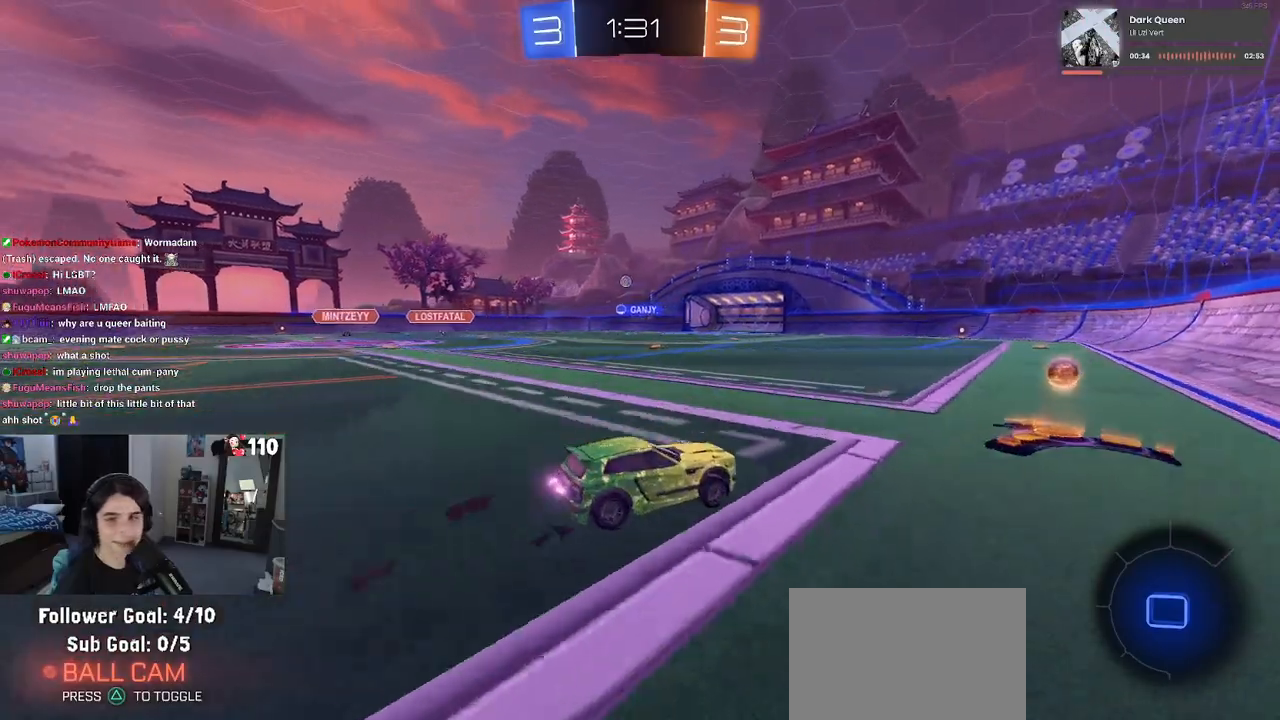
Gameplay with a controller (PlayStation layout); each line is a JSON object with the inputs held at the frame after it. "events" lists button and stick changes between this image and that frame as [ms after this image, input, new state], when the widget could be followed in between.
{"buttons": ["R2"], "left_stick": "left", "right_stick": "center", "events": [[67, "left_stick", "left"]]}
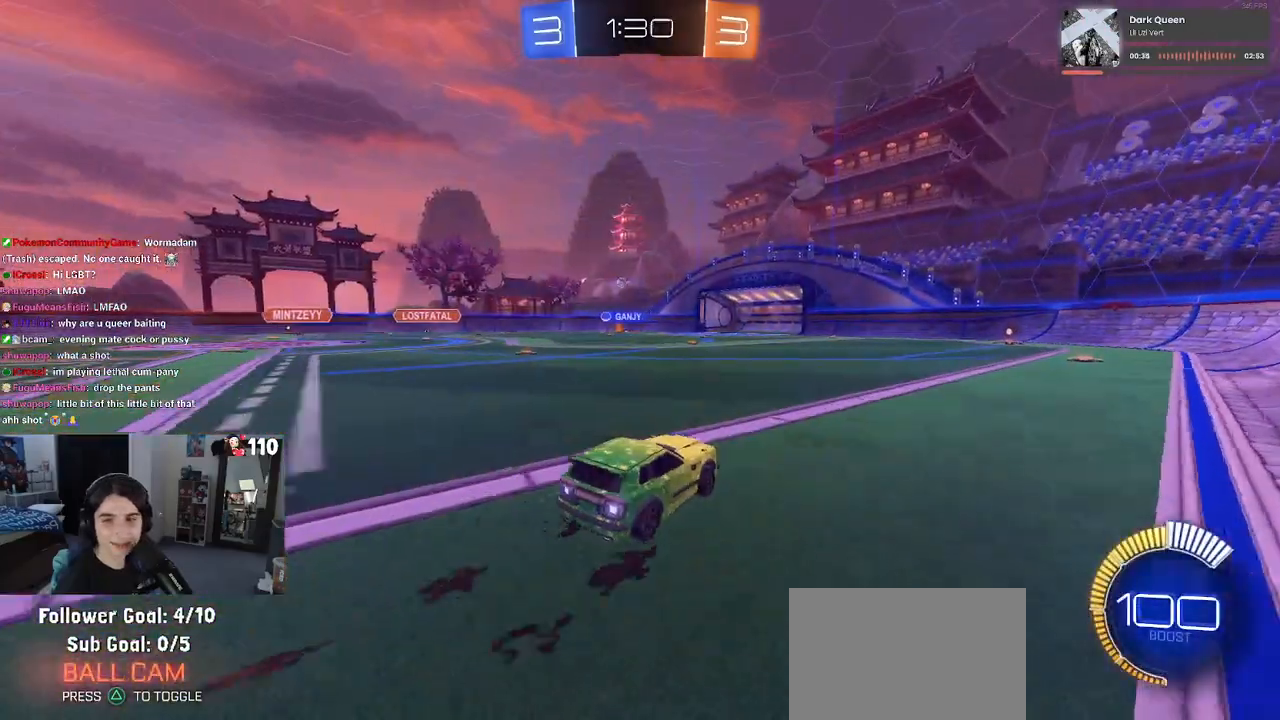
{"buttons": ["SQUARE", "R2"], "left_stick": "down-left", "right_stick": "center", "events": [[83, "left_stick", "center"], [150, "CROSS", "down"], [167, "left_stick", "up-right"], [233, "CROSS", "up"], [250, "left_stick", "up-left"], [283, "CROSS", "down"], [367, "SQUARE", "down"], [367, "left_stick", "down-left"], [383, "CROSS", "up"]]}
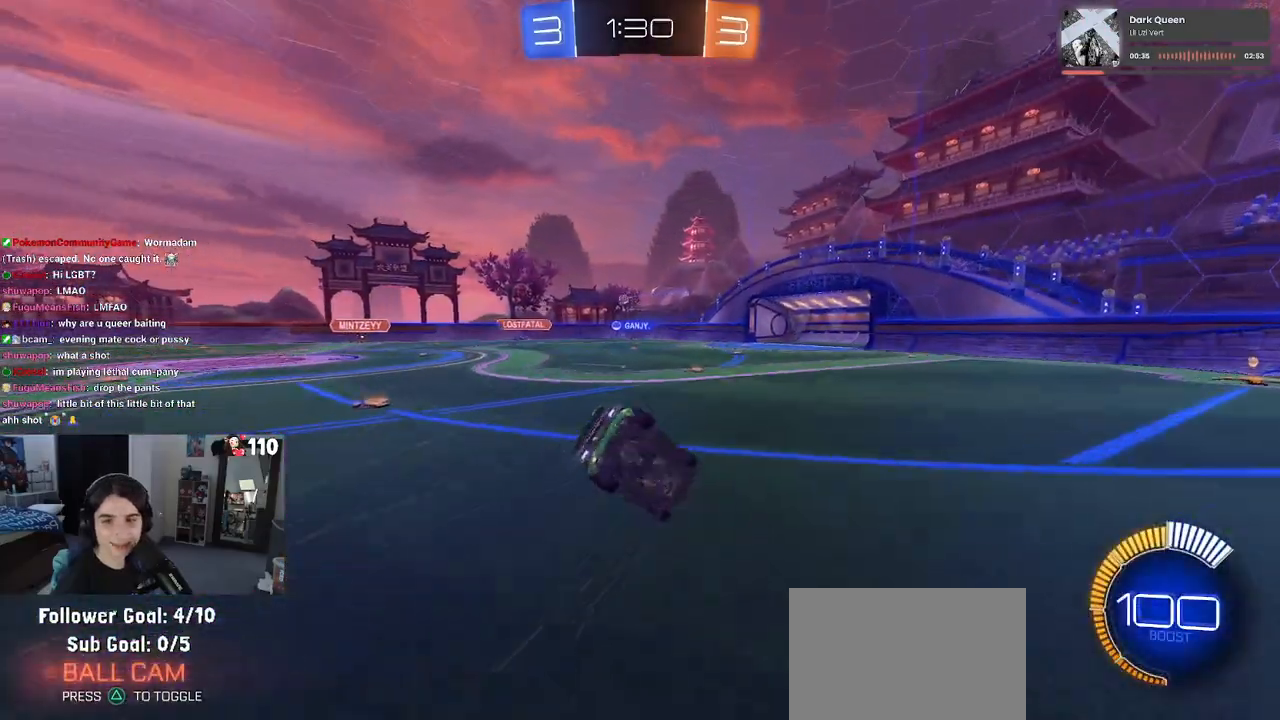
{"buttons": ["SQUARE", "R2"], "left_stick": "down-left", "right_stick": "center", "events": []}
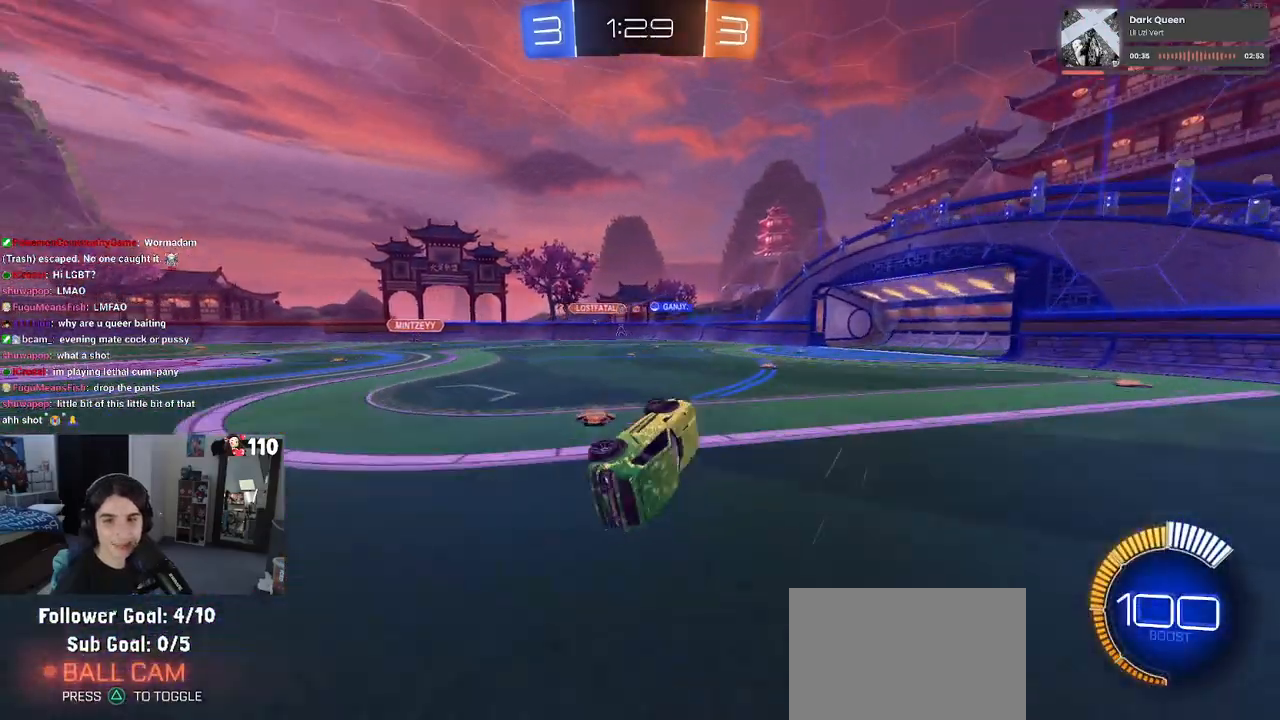
{"buttons": ["R2"], "left_stick": "center", "right_stick": "center", "events": [[150, "SQUARE", "up"], [167, "left_stick", "center"]]}
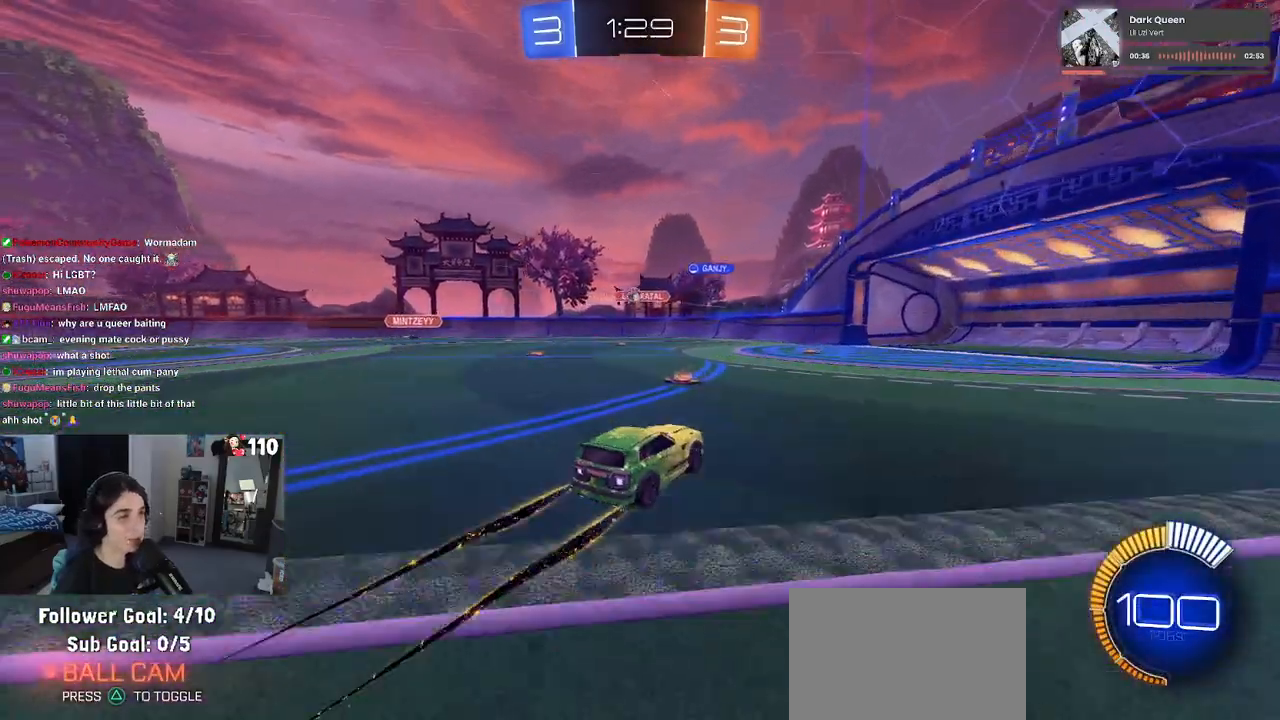
{"buttons": ["L2"], "left_stick": "center", "right_stick": "center", "events": [[367, "left_stick", "left"], [433, "R2", "up"], [450, "L2", "down"], [483, "left_stick", "center"]]}
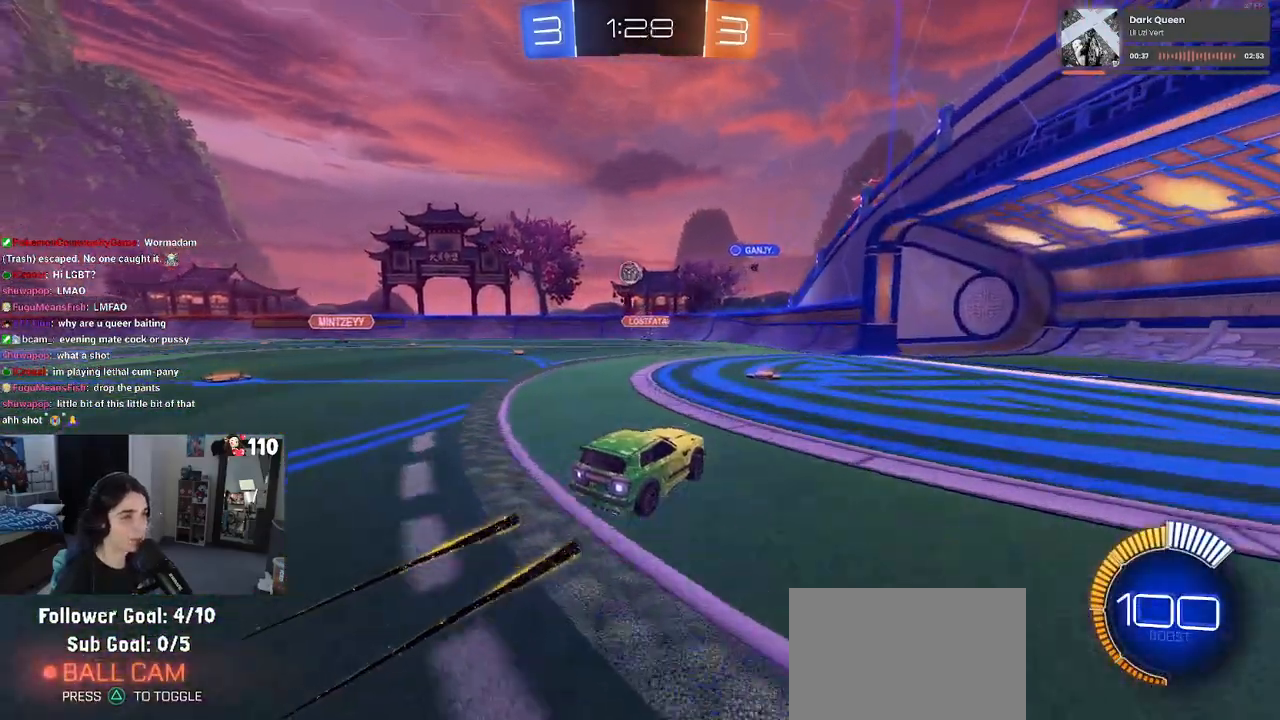
{"buttons": ["CROSS", "R1", "R2"], "left_stick": "down", "right_stick": "center", "events": [[83, "left_stick", "left"], [133, "R2", "down"], [250, "left_stick", "down-left"], [267, "CROSS", "down"], [267, "L2", "up"], [383, "left_stick", "down"], [500, "R1", "down"]]}
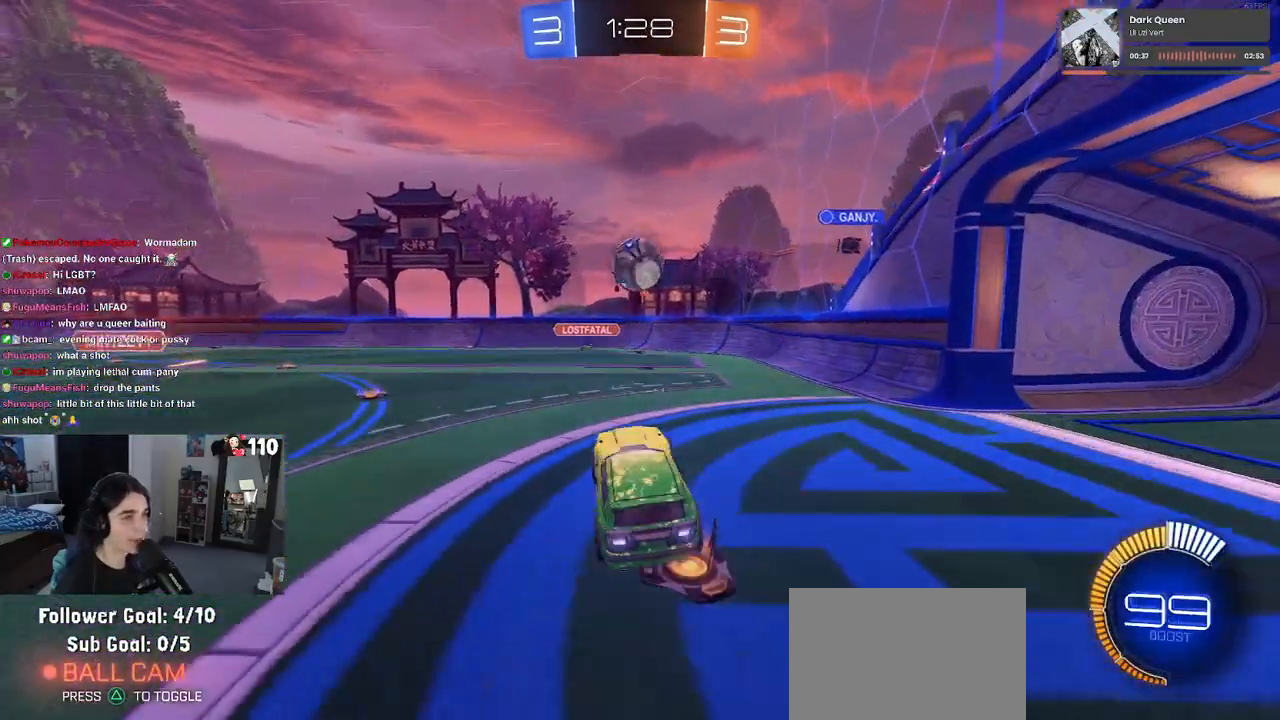
{"buttons": ["SQUARE", "R1", "R2"], "left_stick": "down", "right_stick": "center", "events": [[67, "CROSS", "up"], [67, "left_stick", "up-right"], [217, "CROSS", "down"], [250, "SQUARE", "down"], [267, "left_stick", "down-right"], [300, "CROSS", "up"], [317, "left_stick", "down"]]}
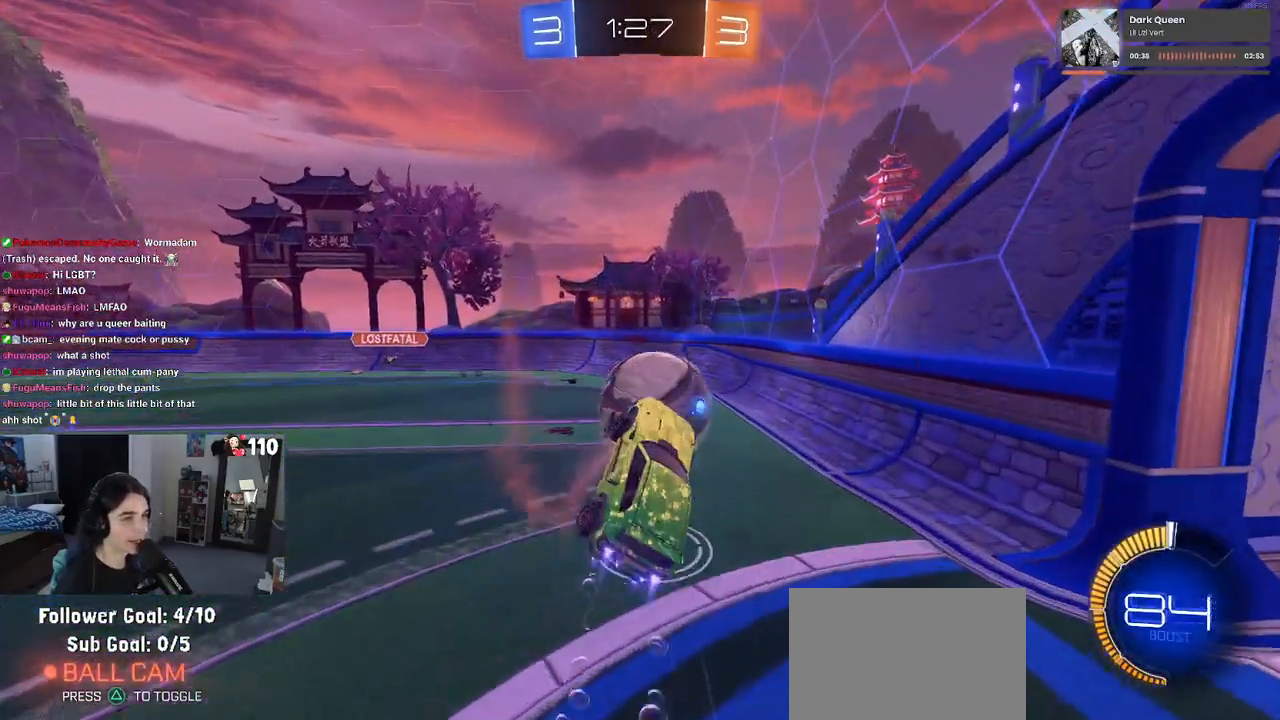
{"buttons": ["SQUARE", "R2"], "left_stick": "down", "right_stick": "center", "events": [[217, "R1", "up"]]}
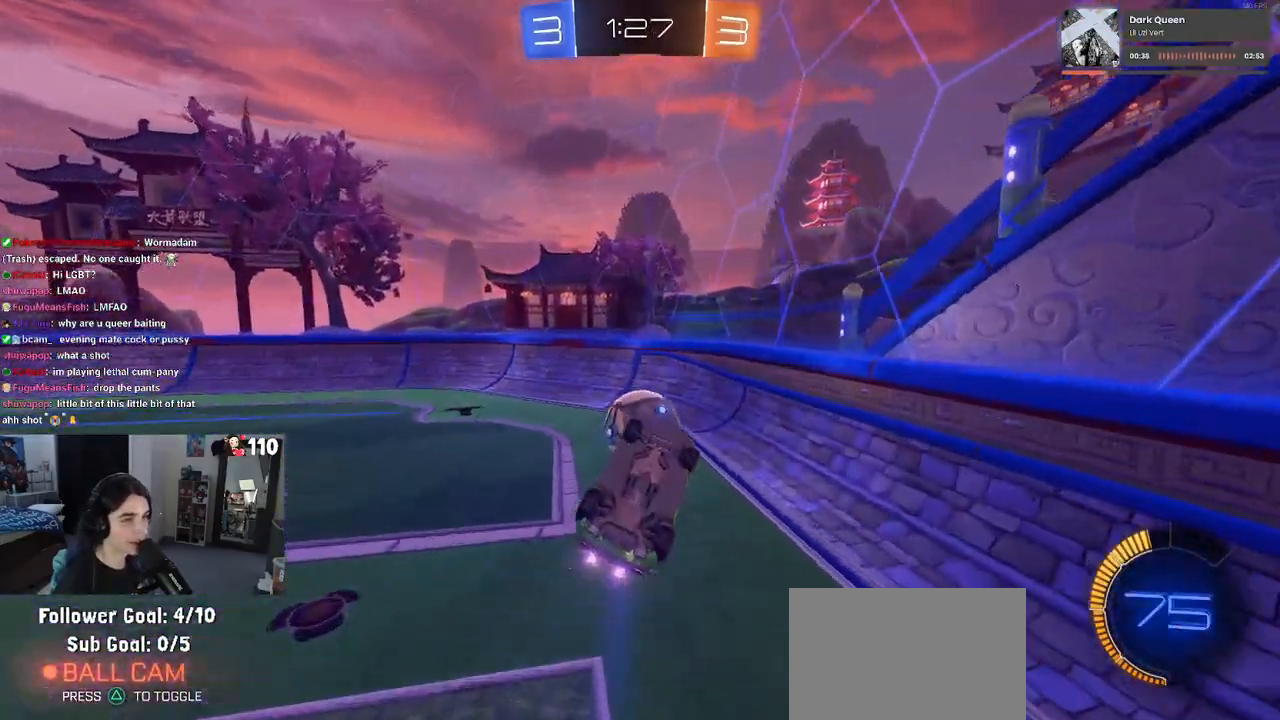
{"buttons": ["R2"], "left_stick": "down", "right_stick": "center", "events": [[250, "SQUARE", "up"]]}
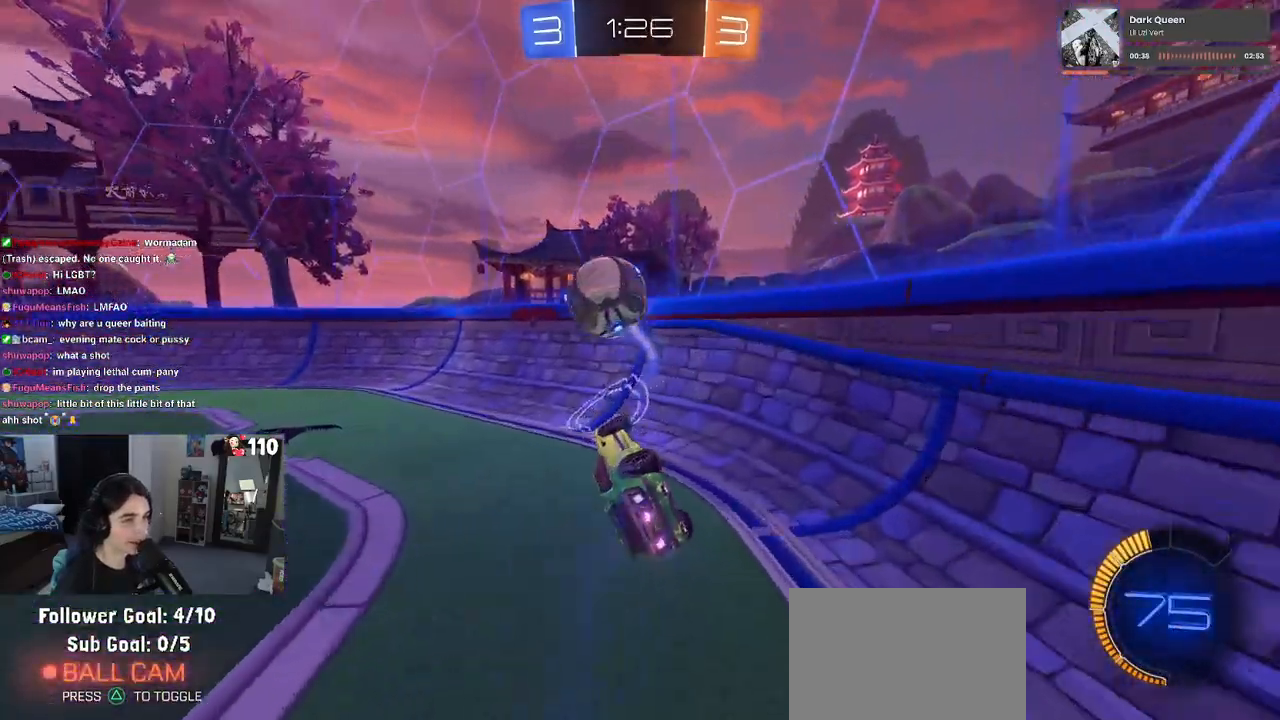
{"buttons": ["R2"], "left_stick": "right", "right_stick": "center", "events": [[67, "left_stick", "right"]]}
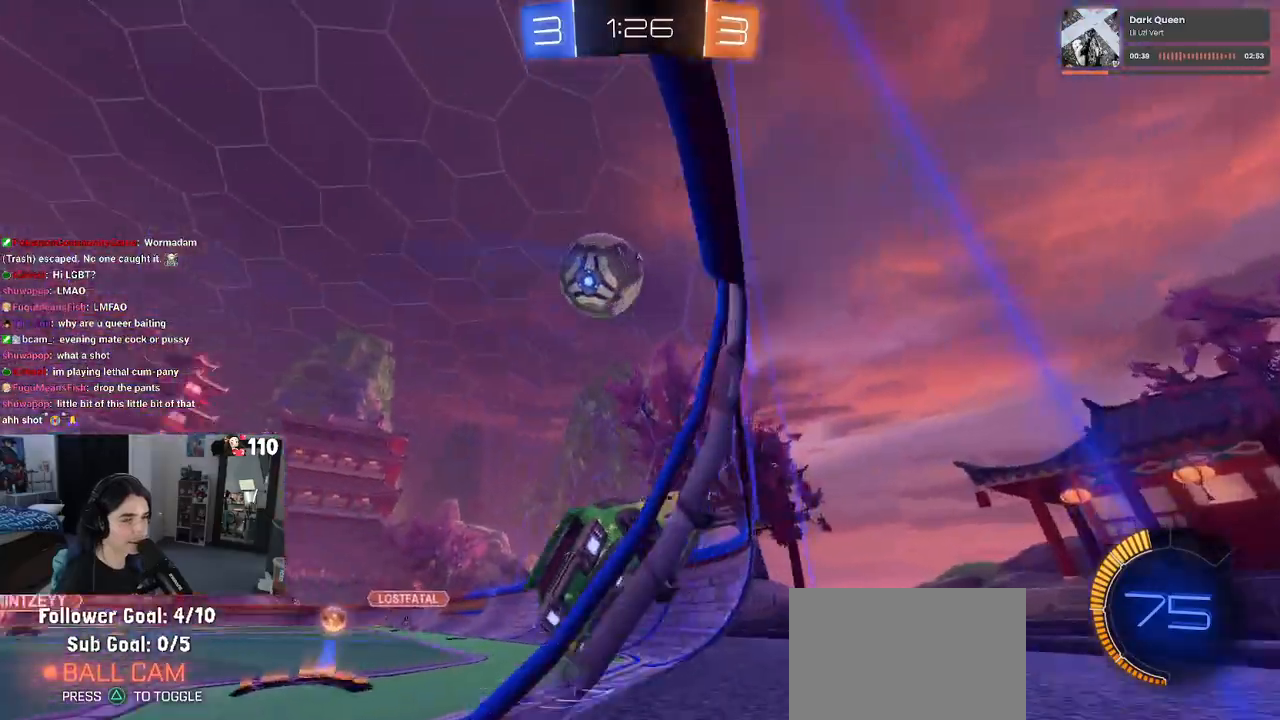
{"buttons": ["R2"], "left_stick": "center", "right_stick": "center", "events": [[50, "left_stick", "center"]]}
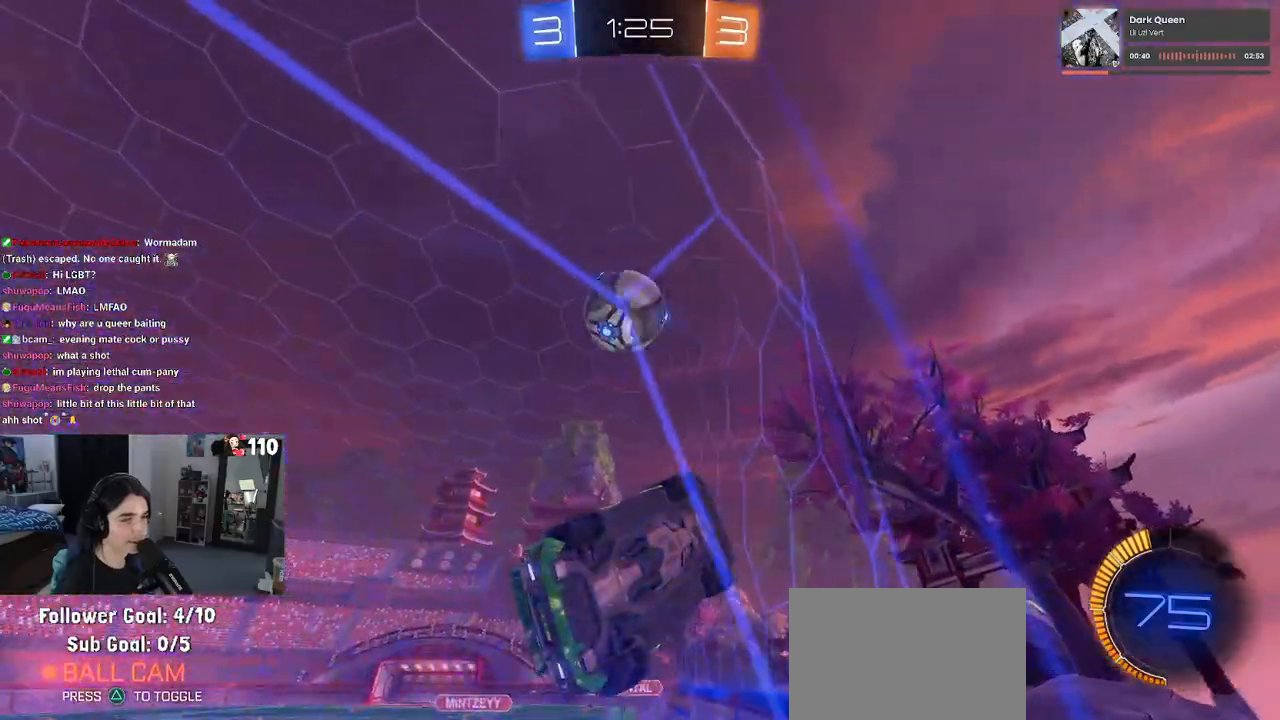
{"buttons": ["SQUARE", "R2"], "left_stick": "left", "right_stick": "center", "events": [[250, "left_stick", "right"], [317, "left_stick", "center"], [383, "left_stick", "left"], [417, "SQUARE", "down"]]}
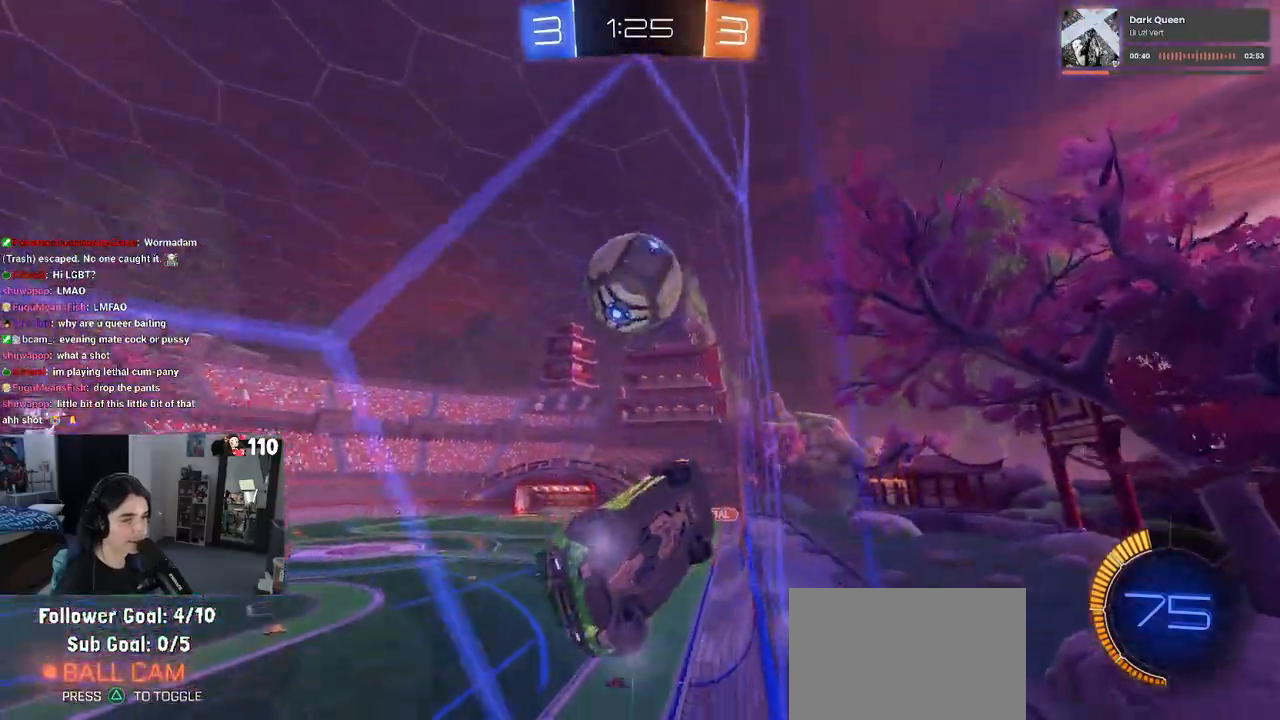
{"buttons": ["R2"], "left_stick": "left", "right_stick": "center", "events": [[50, "SQUARE", "up"]]}
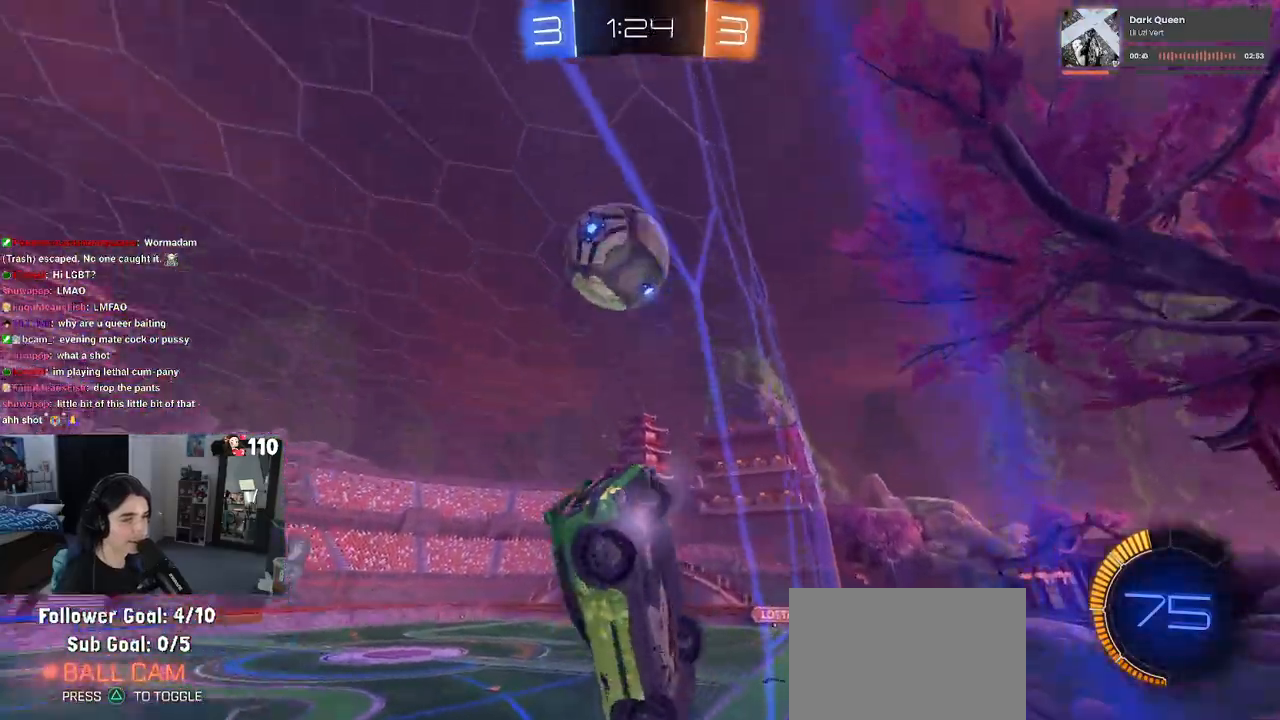
{"buttons": ["R2"], "left_stick": "center", "right_stick": "center", "events": [[33, "left_stick", "center"], [50, "R2", "up"], [67, "L2", "down"], [100, "left_stick", "right"], [183, "R2", "down"], [200, "left_stick", "center"], [217, "L2", "up"]]}
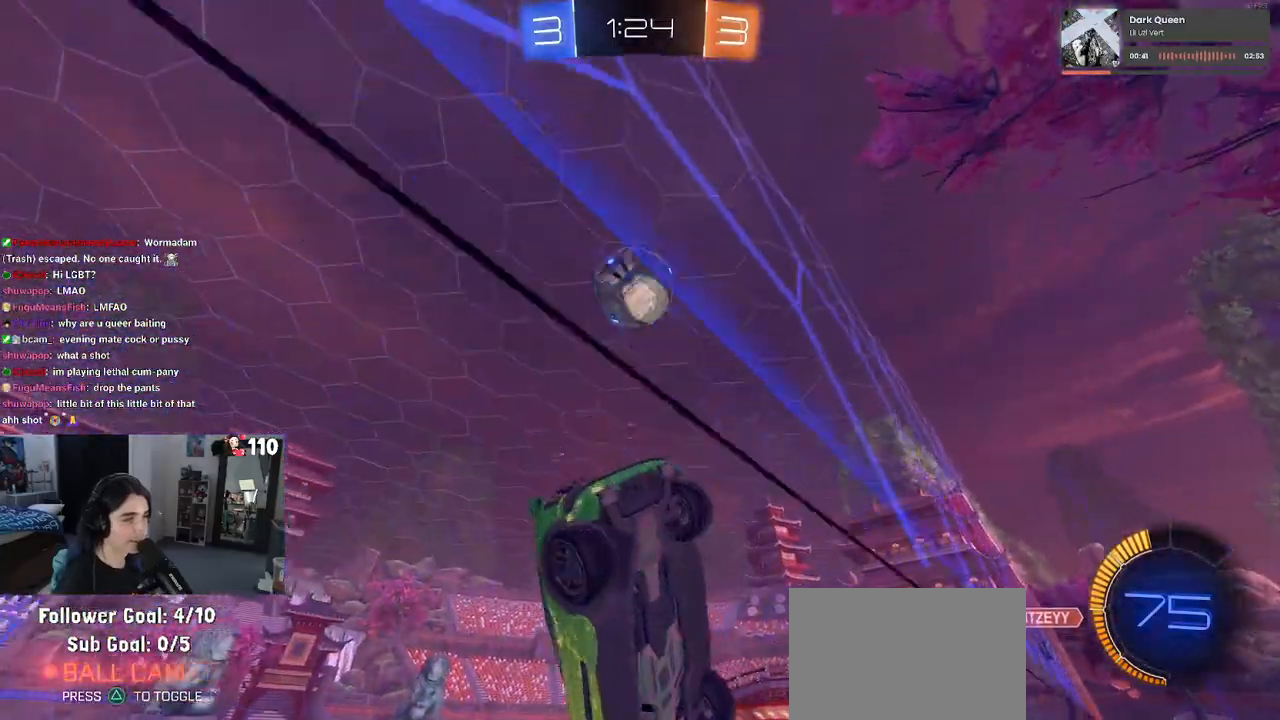
{"buttons": ["R2"], "left_stick": "center", "right_stick": "center", "events": [[183, "left_stick", "right"], [400, "left_stick", "center"]]}
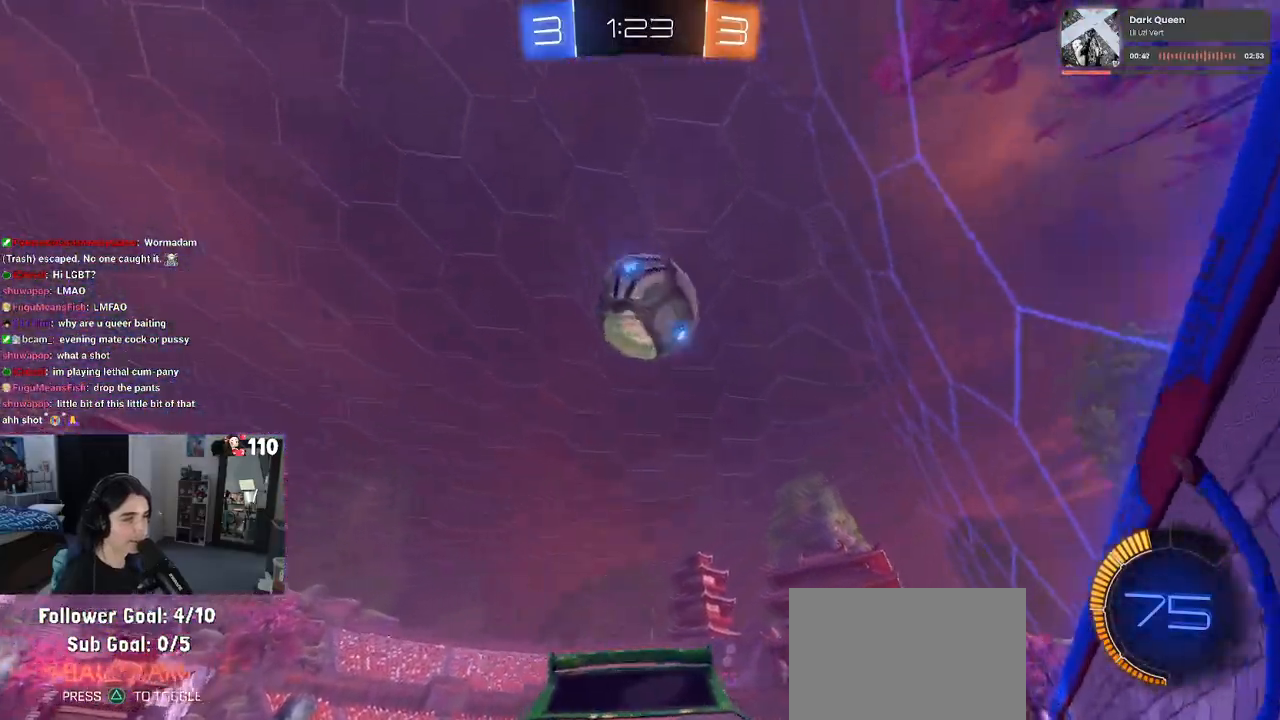
{"buttons": ["CROSS", "R2"], "left_stick": "right", "right_stick": "center", "events": [[83, "R2", "up"], [217, "CROSS", "down"], [217, "left_stick", "left"], [350, "CROSS", "up"], [400, "R2", "down"], [400, "left_stick", "right"], [433, "CROSS", "down"]]}
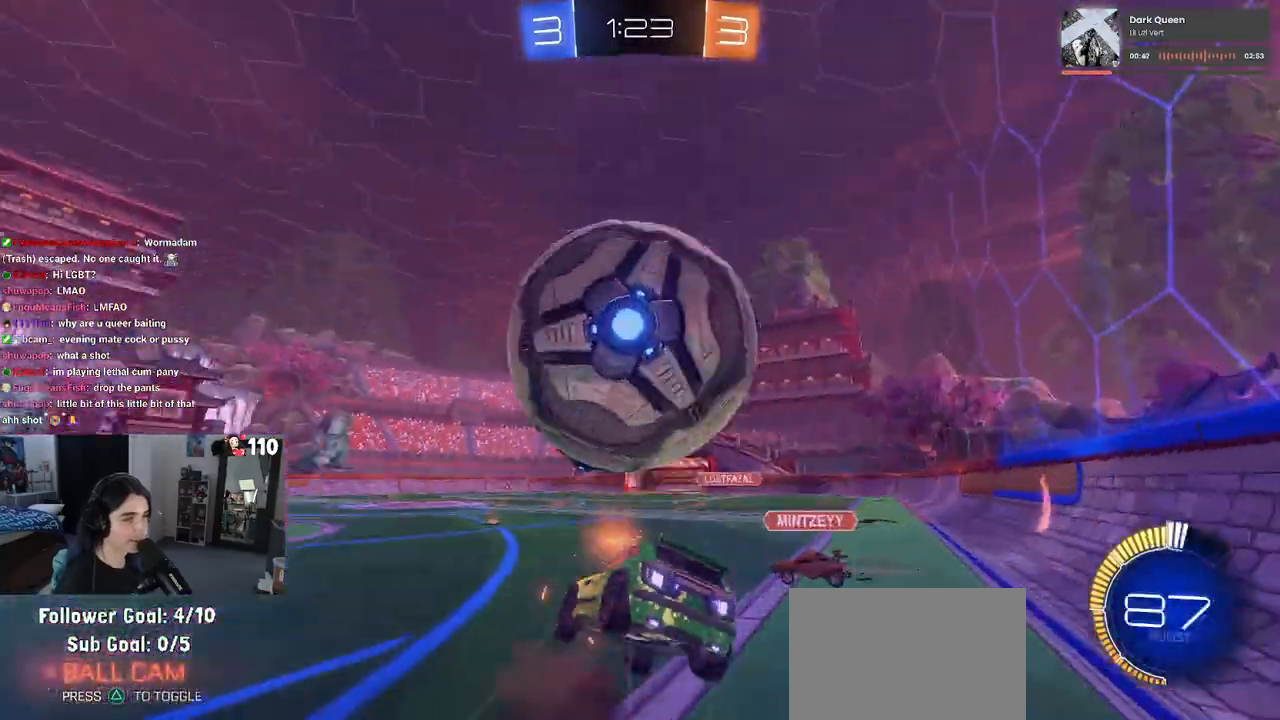
{"buttons": ["R2"], "left_stick": "right", "right_stick": "center", "events": [[33, "CROSS", "up"], [100, "left_stick", "center"], [117, "TRIANGLE", "down"], [150, "TRIANGLE", "up"], [367, "TRIANGLE", "down"], [450, "TRIANGLE", "up"], [483, "left_stick", "right"]]}
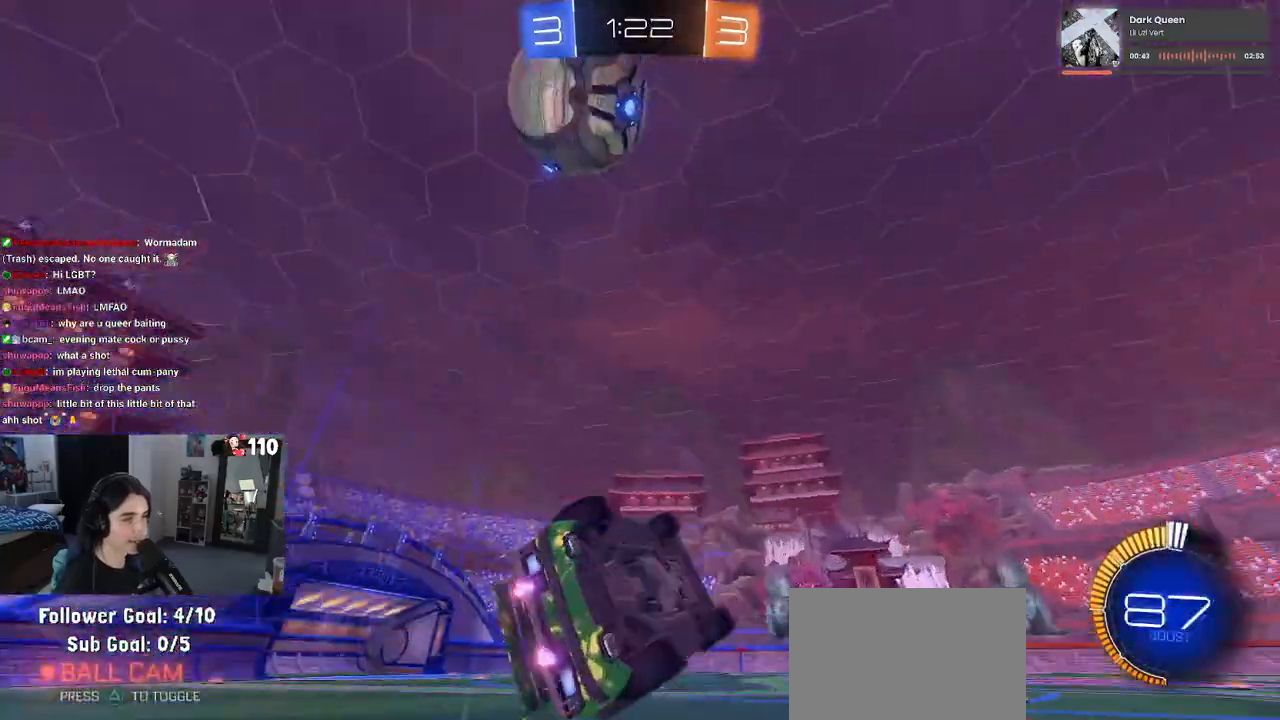
{"buttons": ["R2"], "left_stick": "left", "right_stick": "center", "events": [[233, "left_stick", "up-right"], [283, "TRIANGLE", "down"], [350, "left_stick", "center"], [383, "TRIANGLE", "up"], [417, "left_stick", "left"]]}
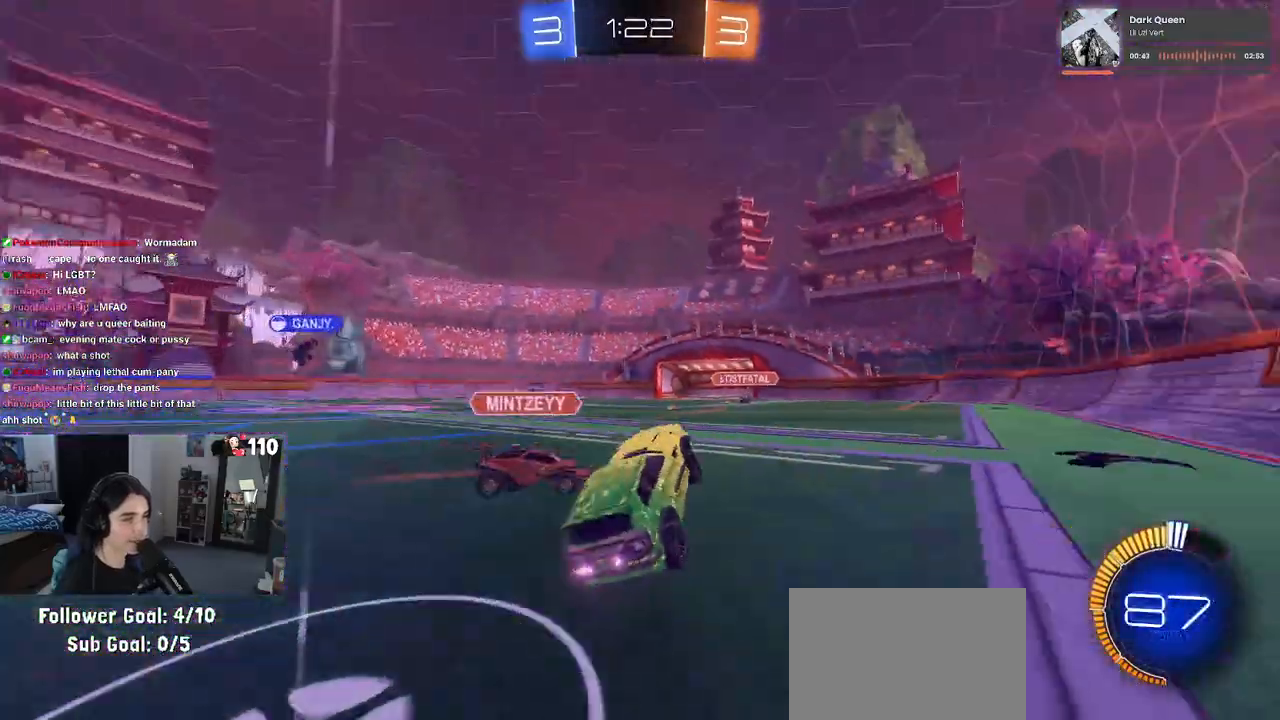
{"buttons": ["R2"], "left_stick": "center", "right_stick": "center", "events": [[150, "left_stick", "right"], [367, "left_stick", "left"], [450, "left_stick", "center"]]}
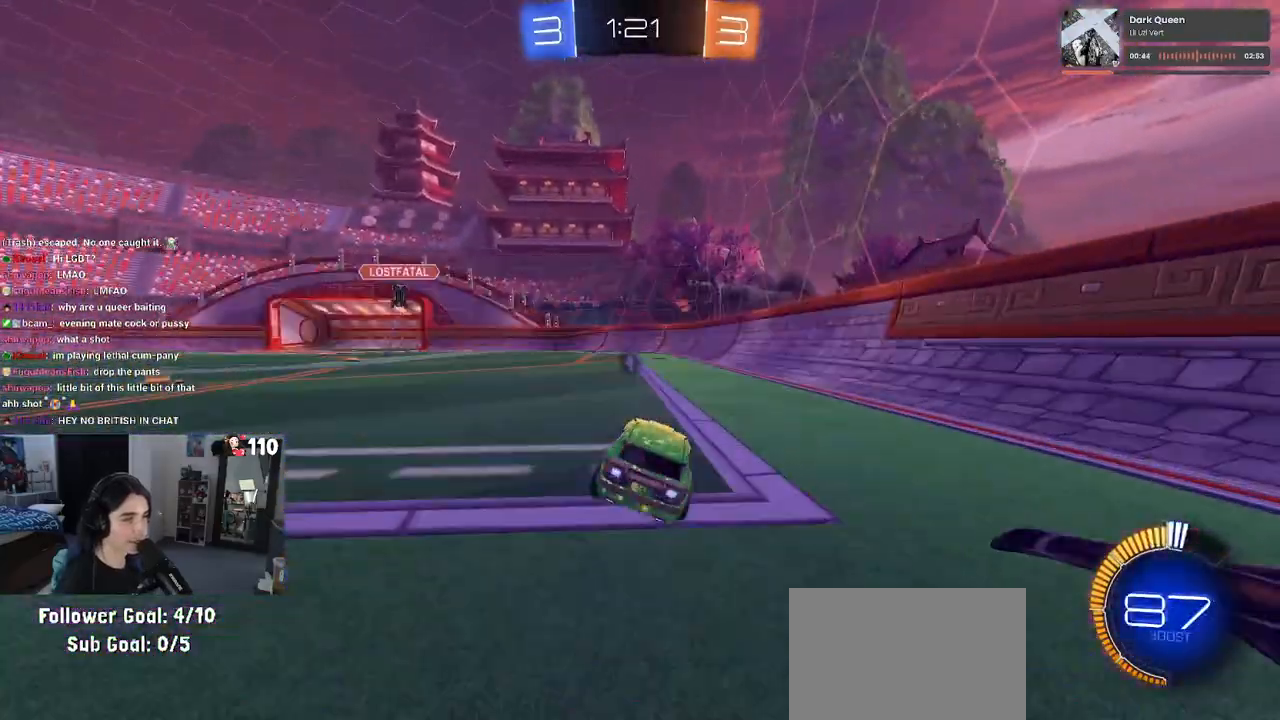
{"buttons": ["SQUARE", "R2"], "left_stick": "right", "right_stick": "center", "events": [[17, "left_stick", "right"], [117, "TRIANGLE", "down"], [233, "TRIANGLE", "up"], [483, "SQUARE", "down"]]}
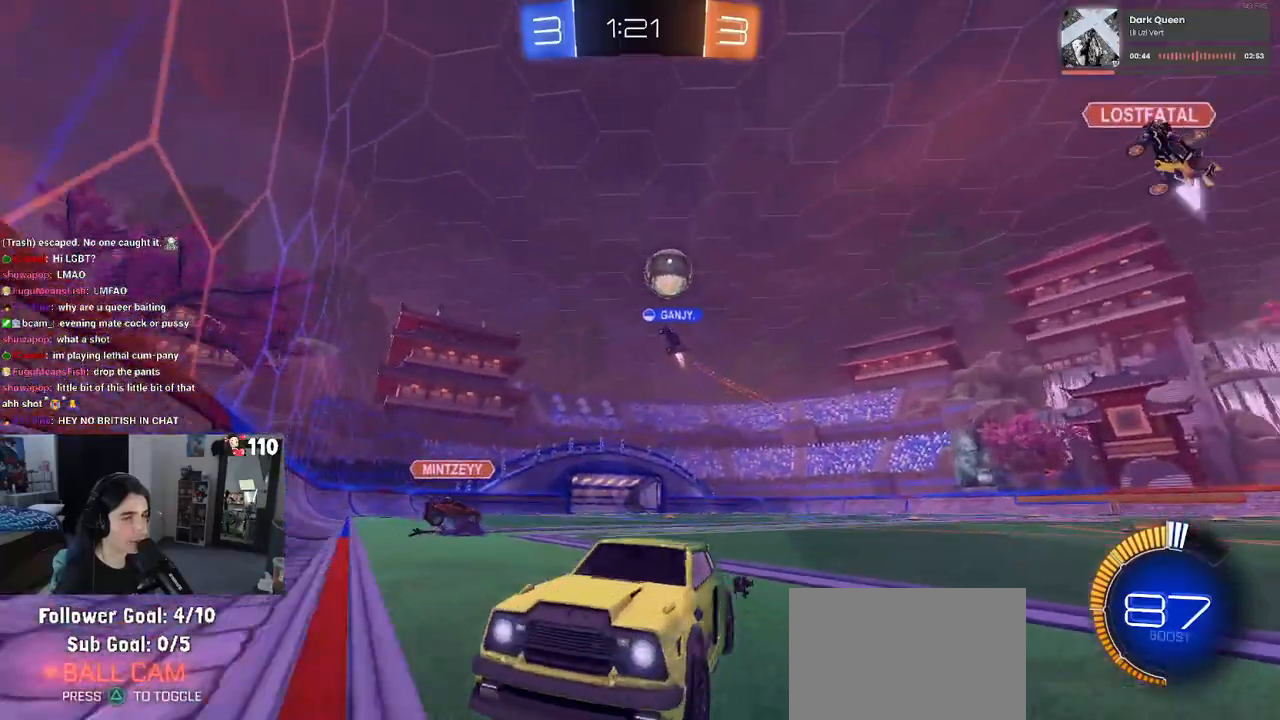
{"buttons": ["R2"], "left_stick": "right", "right_stick": "center", "events": [[100, "SQUARE", "up"]]}
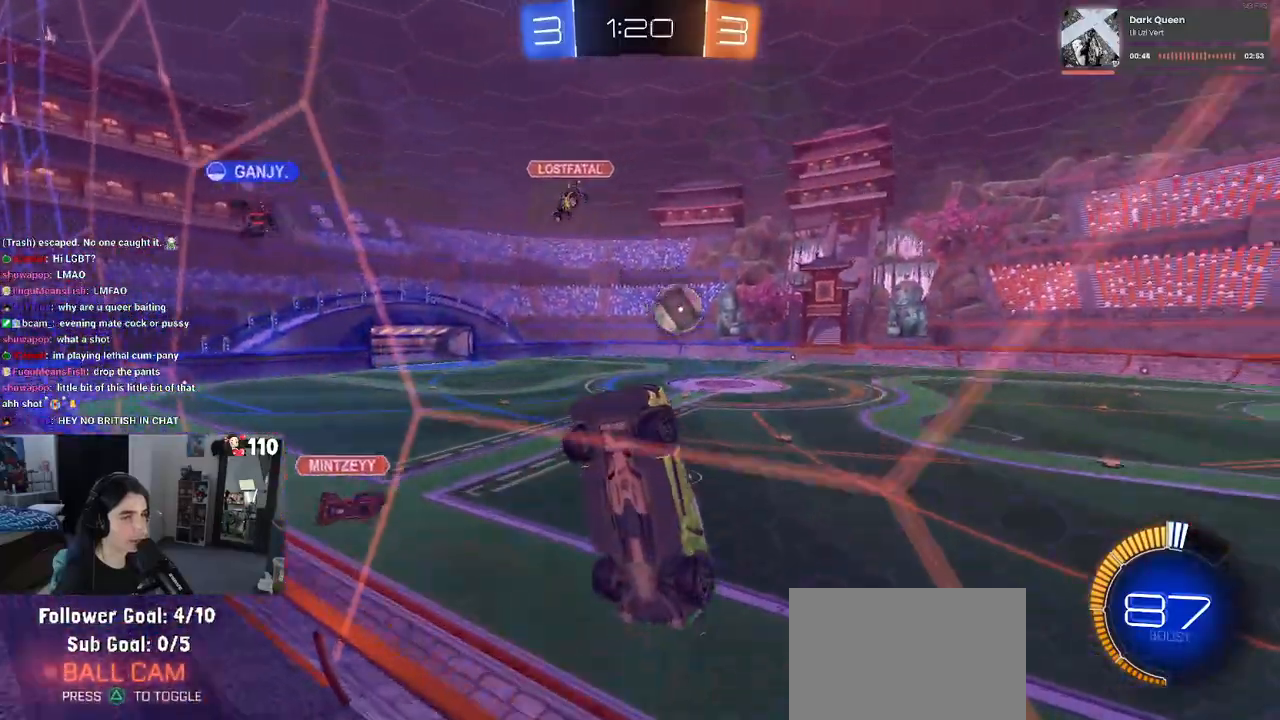
{"buttons": ["R2"], "left_stick": "right", "right_stick": "center", "events": [[50, "SQUARE", "down"], [200, "SQUARE", "up"]]}
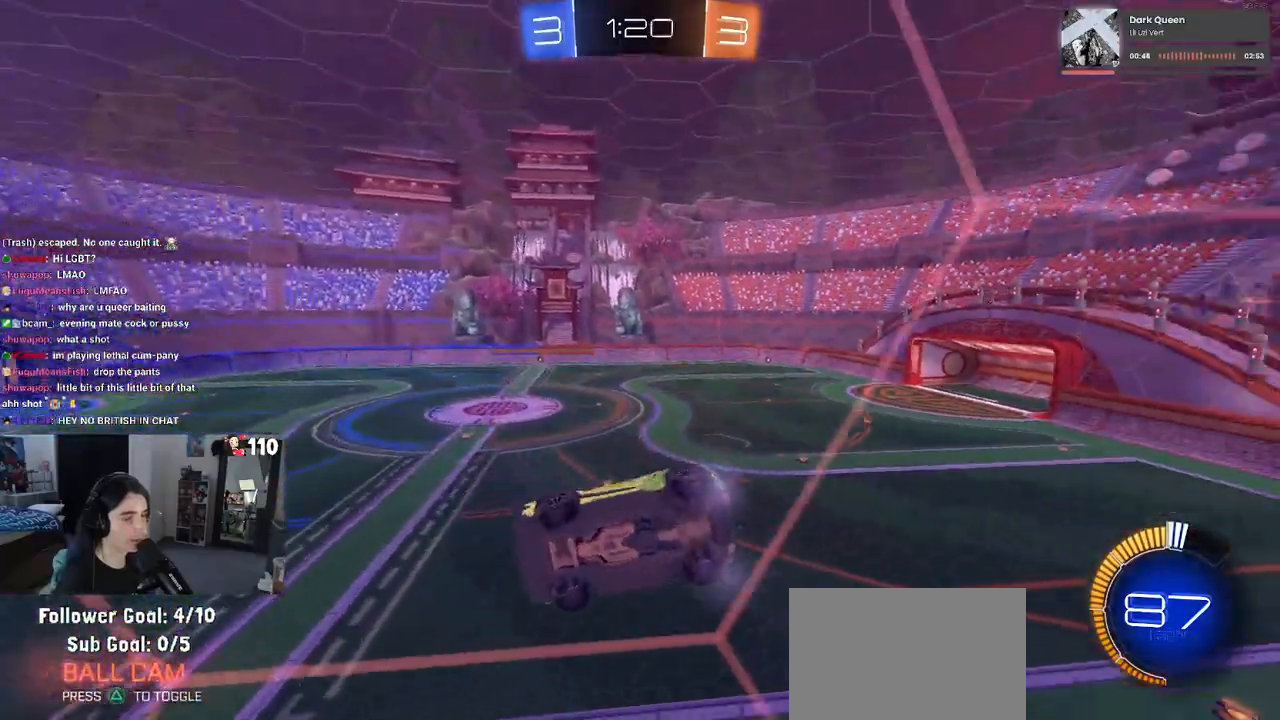
{"buttons": ["R1", "R2"], "left_stick": "right", "right_stick": "center", "events": [[167, "R1", "down"]]}
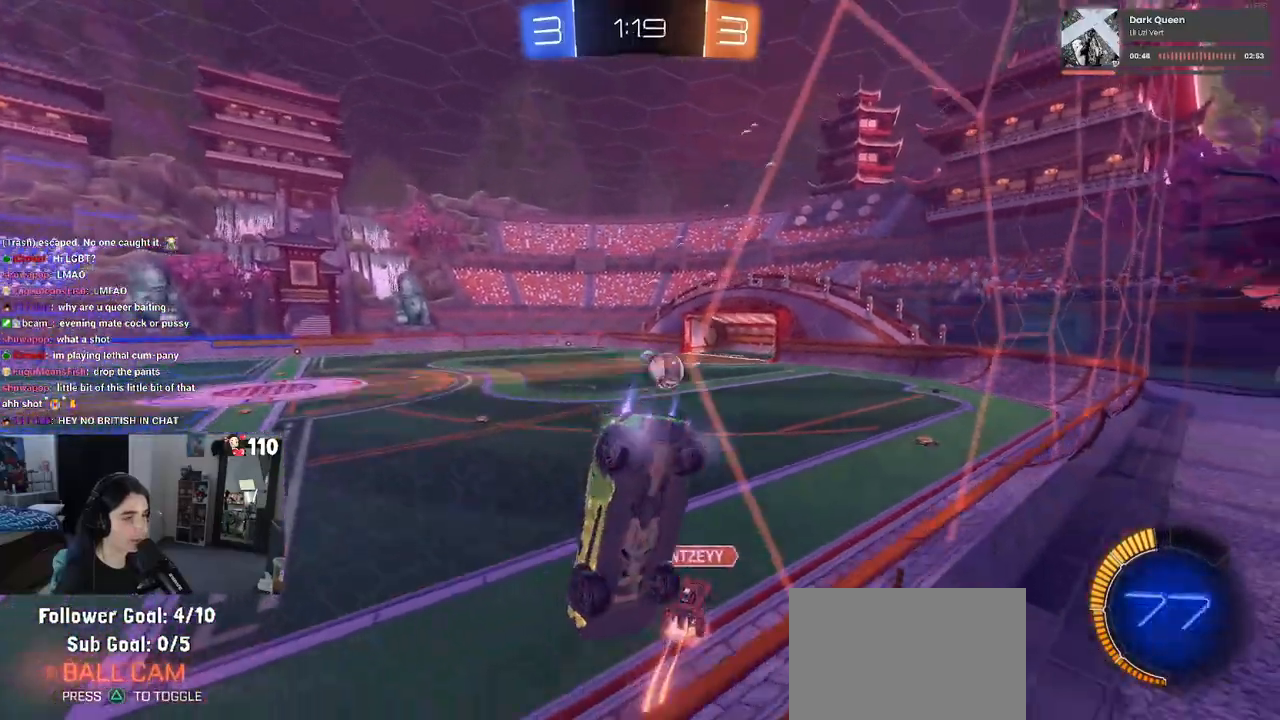
{"buttons": ["R1", "R2"], "left_stick": "right", "right_stick": "center", "events": []}
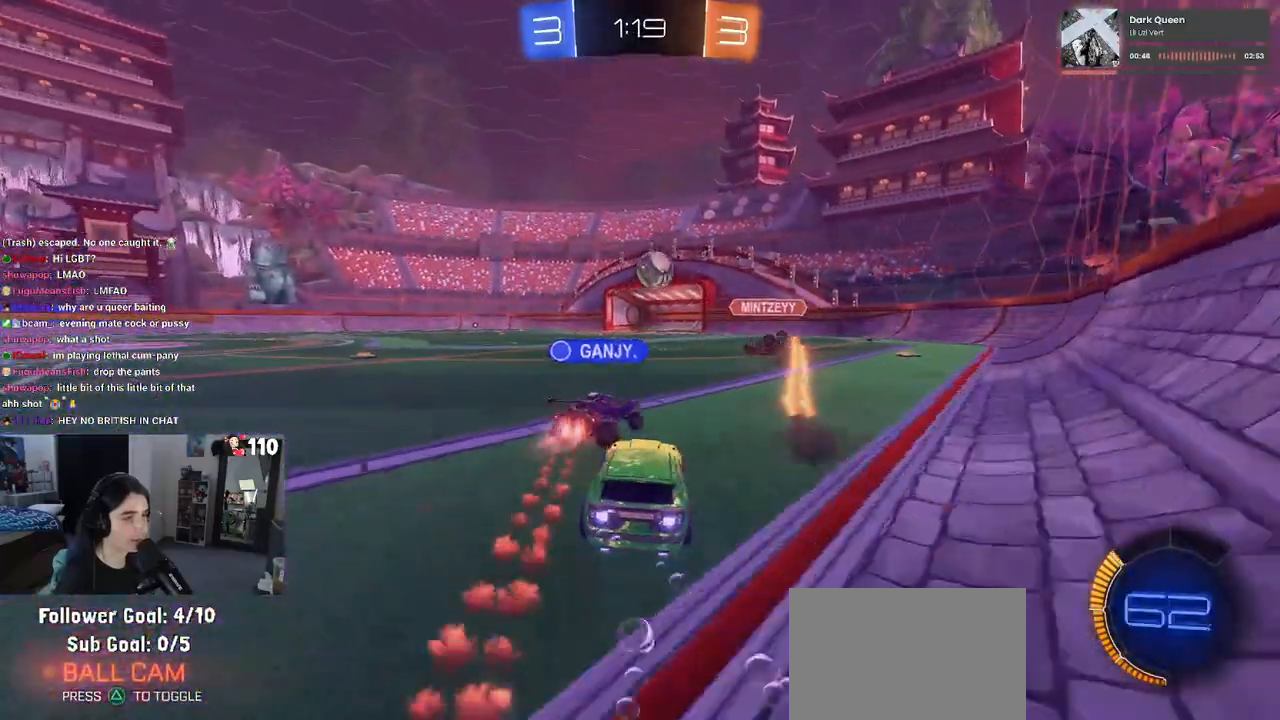
{"buttons": ["R1", "R2"], "left_stick": "left", "right_stick": "center", "events": [[50, "left_stick", "center"], [183, "left_stick", "left"]]}
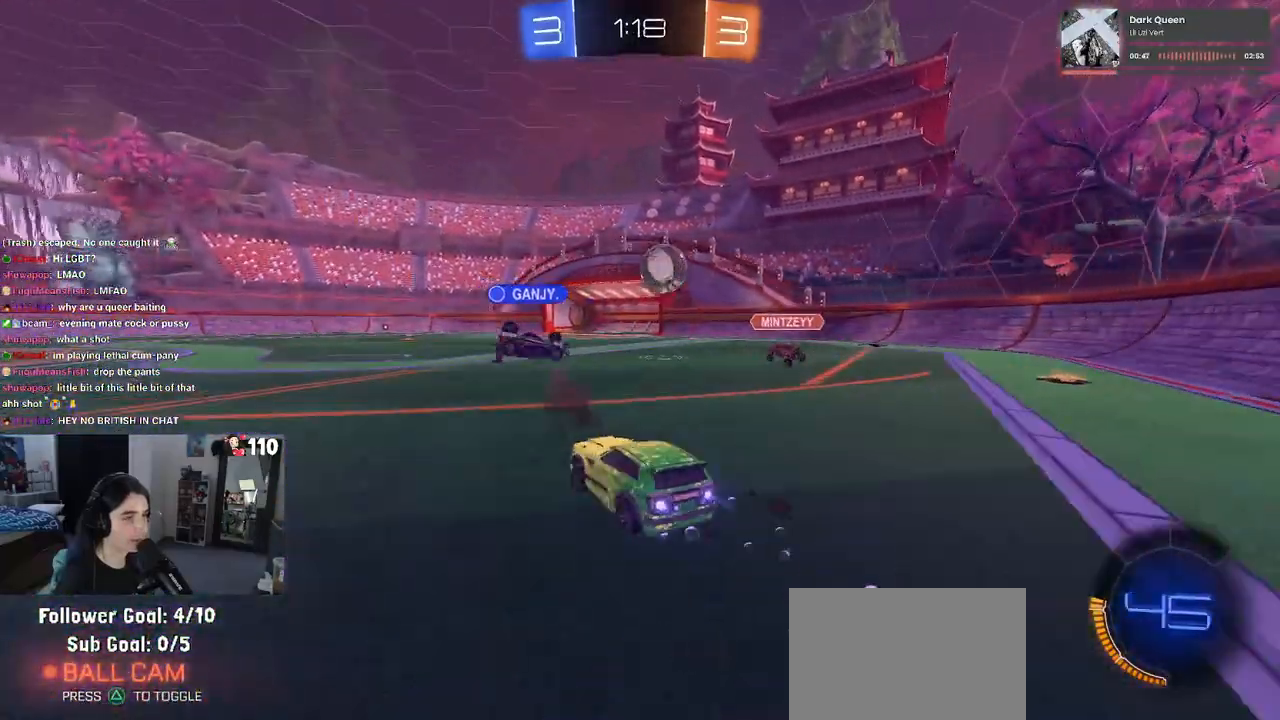
{"buttons": ["R2"], "left_stick": "center", "right_stick": "center", "events": [[367, "R1", "up"], [450, "left_stick", "center"]]}
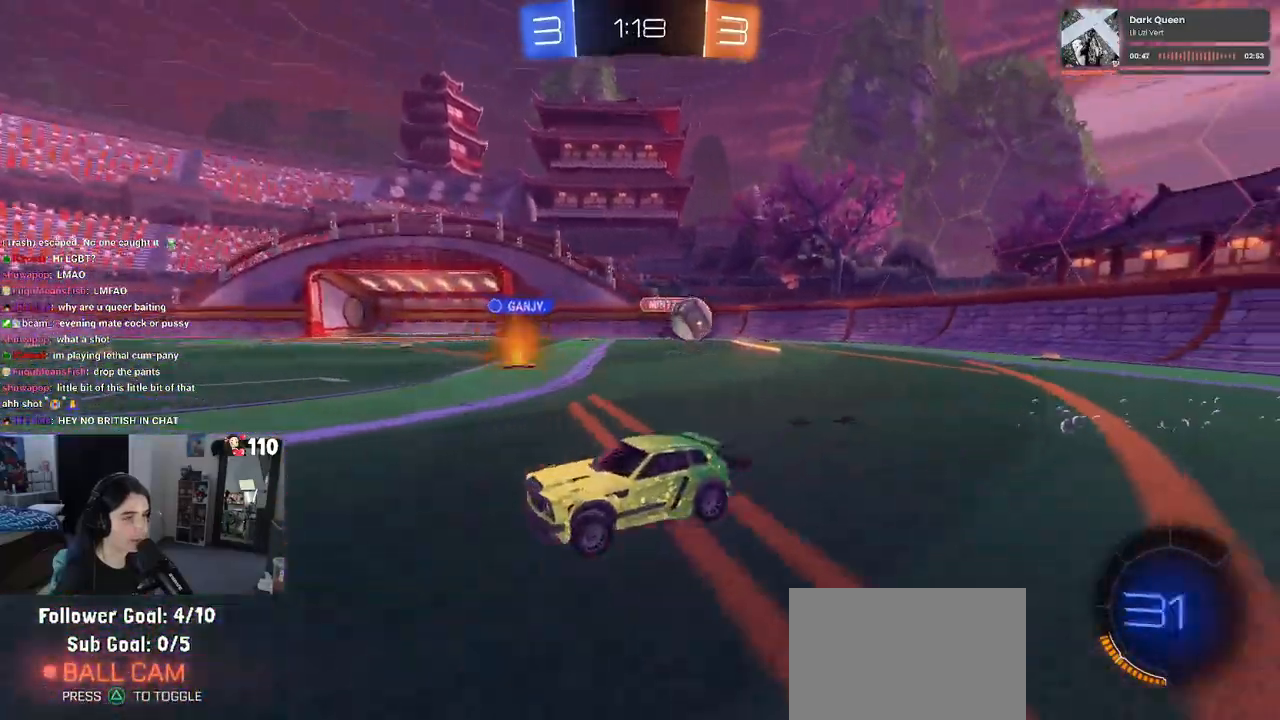
{"buttons": ["R2"], "left_stick": "right", "right_stick": "center", "events": [[200, "left_stick", "right"], [233, "SQUARE", "down"], [367, "SQUARE", "up"]]}
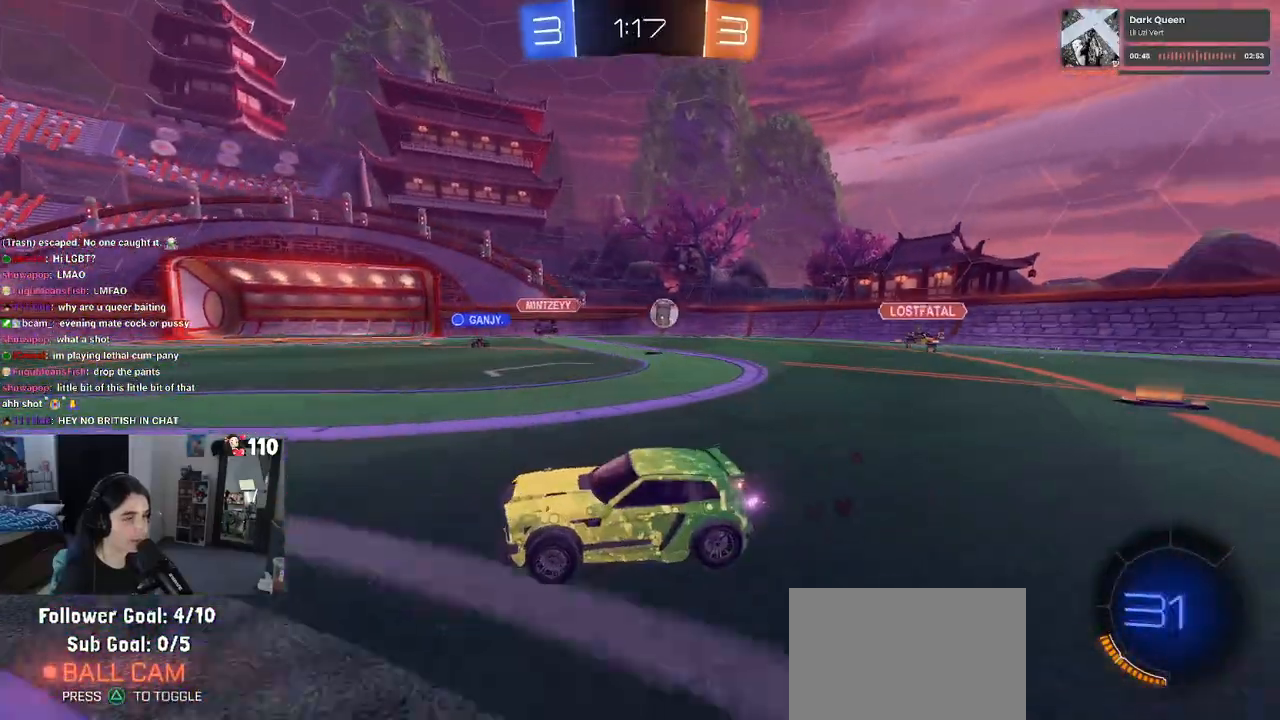
{"buttons": ["R2"], "left_stick": "right", "right_stick": "center", "events": []}
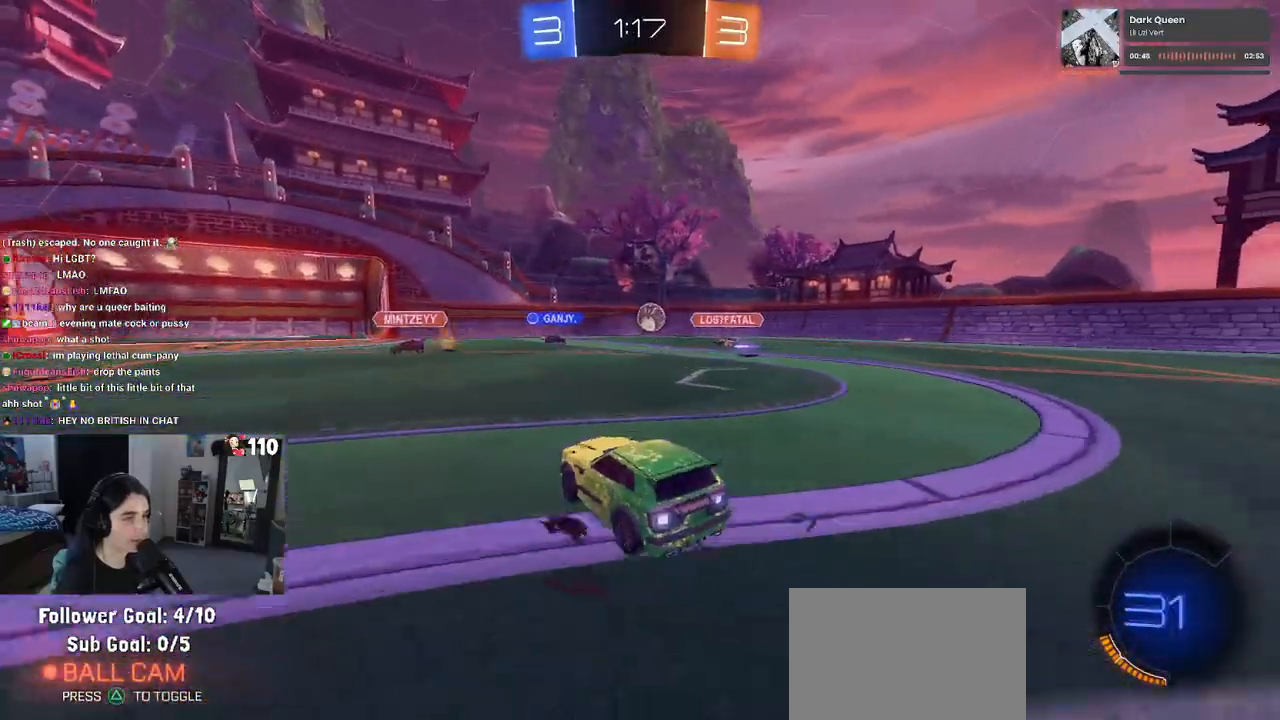
{"buttons": ["R2"], "left_stick": "center", "right_stick": "center", "events": [[217, "left_stick", "left"], [417, "left_stick", "center"]]}
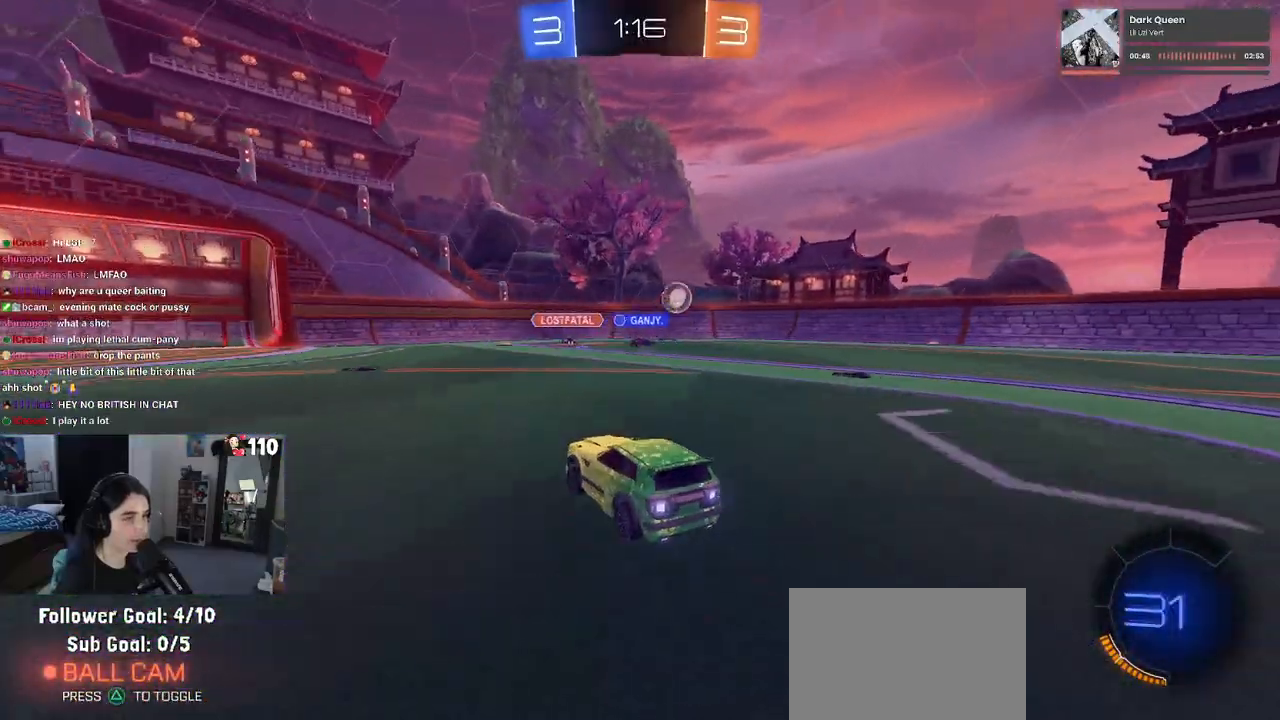
{"buttons": ["R2"], "left_stick": "center", "right_stick": "center", "events": [[17, "left_stick", "right"], [200, "SQUARE", "down"], [317, "SQUARE", "up"], [500, "left_stick", "center"]]}